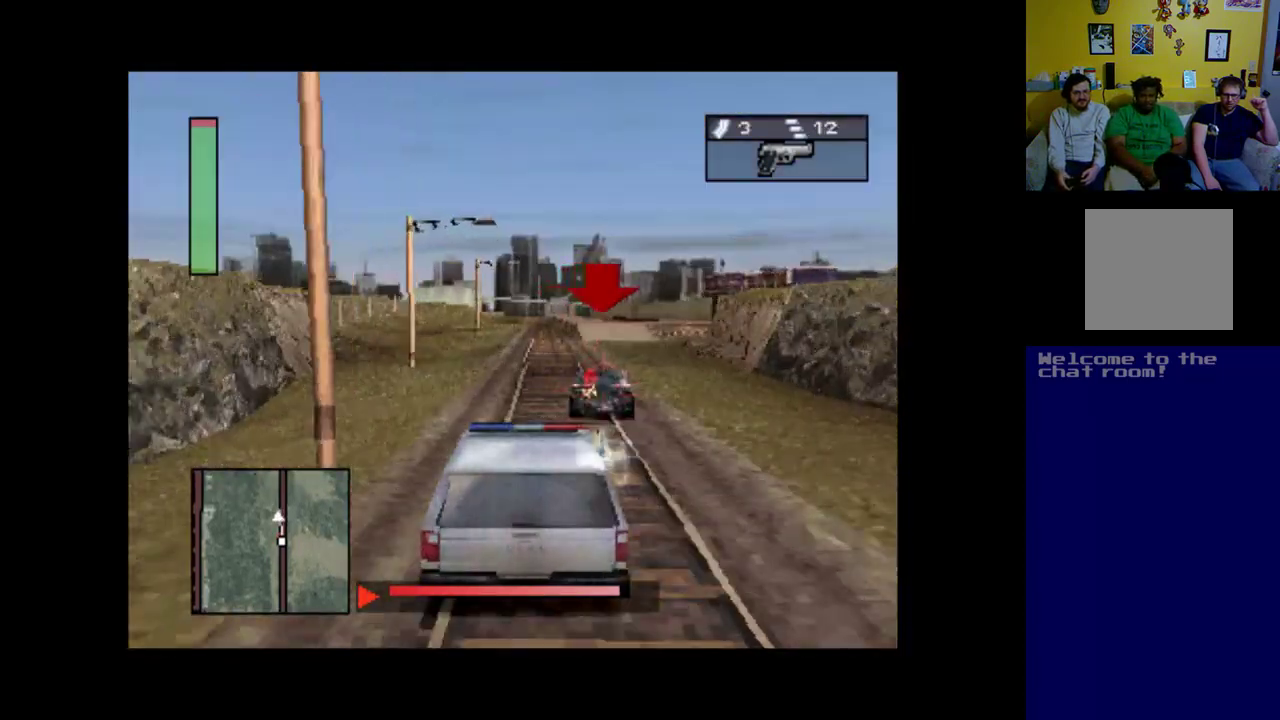
Gameplay with a controller (Xbox layout); each line is a JSON object with the inputs held at the frame after it. "events" lists button and stick changes between this image and that frame as [ms after this image, input, new state], when the widget could be followed in between. Not read: right_stick.
{"buttons": ["A", "R1"], "left_stick": "center", "events": [[83, "R1", "up"], [117, "DPAD_RIGHT", "down"], [183, "DPAD_RIGHT", "up"], [217, "R1", "down"], [283, "R1", "up"], [383, "DPAD_RIGHT", "down"], [417, "R1", "down"], [483, "DPAD_RIGHT", "up"]]}
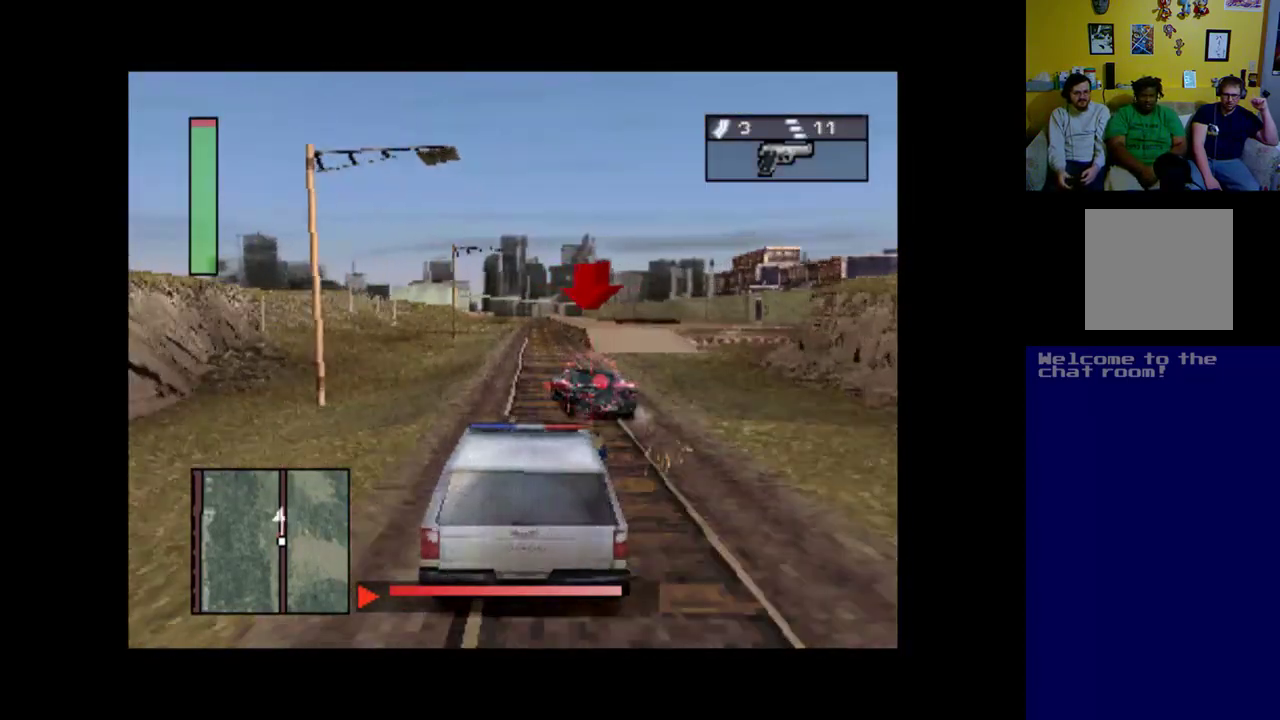
{"buttons": ["A"], "left_stick": "center", "events": [[17, "R1", "up"], [117, "DPAD_LEFT", "down"], [183, "R1", "down"], [217, "R1", "up"], [283, "DPAD_LEFT", "up"], [350, "R1", "down"], [450, "R1", "up"]]}
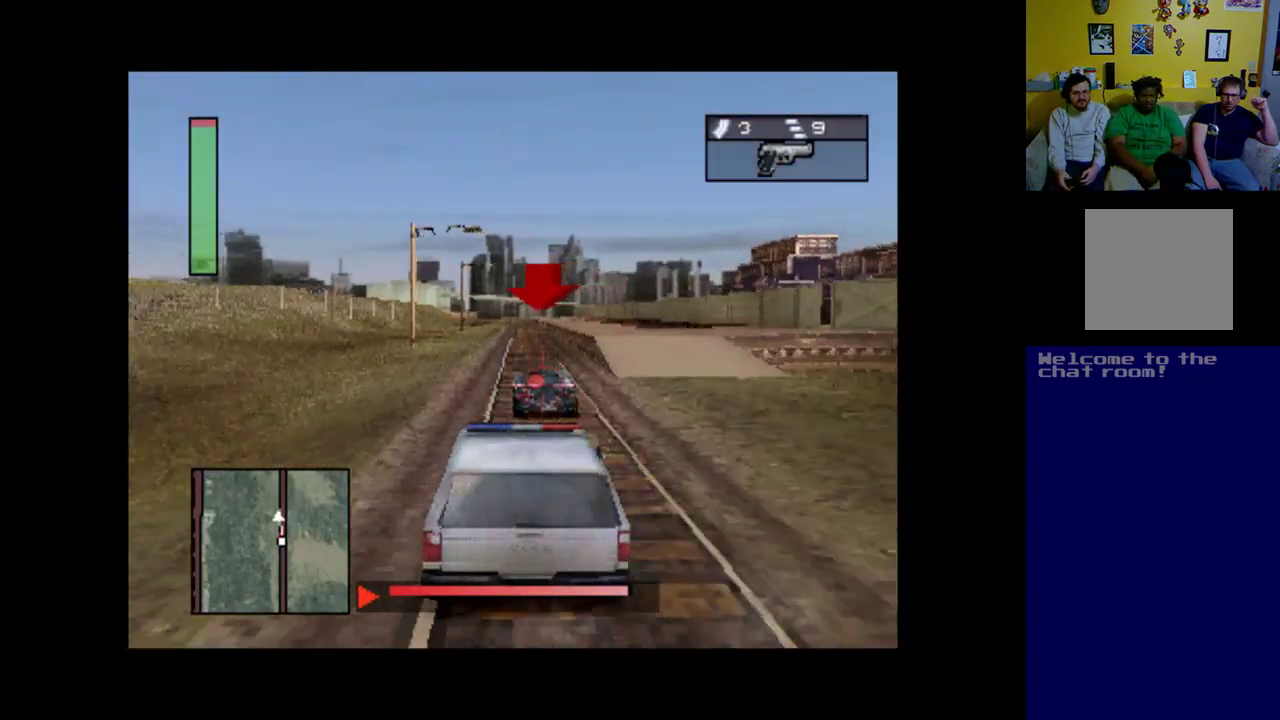
{"buttons": ["A", "R1"], "left_stick": "center", "events": [[17, "DPAD_RIGHT", "down"], [50, "R1", "down"], [117, "DPAD_RIGHT", "up"], [150, "R1", "up"], [283, "R1", "down"], [350, "R1", "up"], [483, "R1", "down"]]}
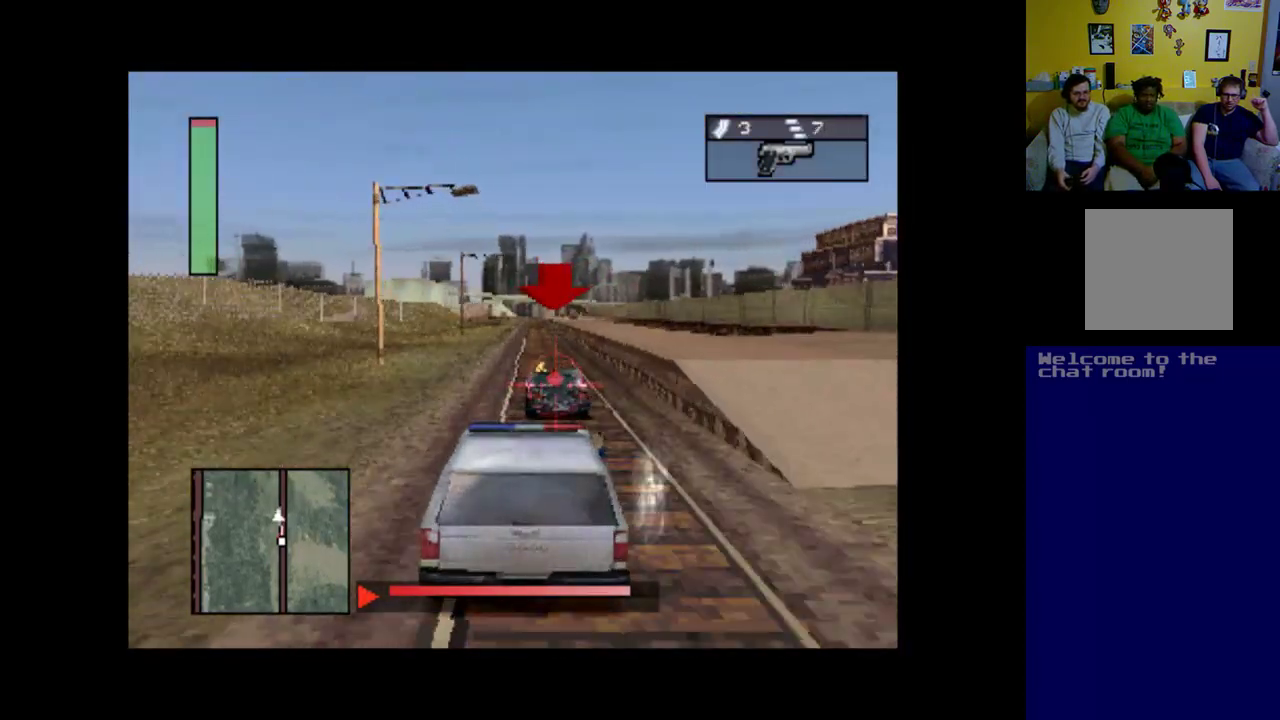
{"buttons": ["A", "DPAD_RIGHT"], "left_stick": "center", "events": [[50, "R1", "up"], [150, "R1", "down"], [250, "R1", "up"], [350, "R1", "down"], [417, "DPAD_RIGHT", "down"], [483, "R1", "up"]]}
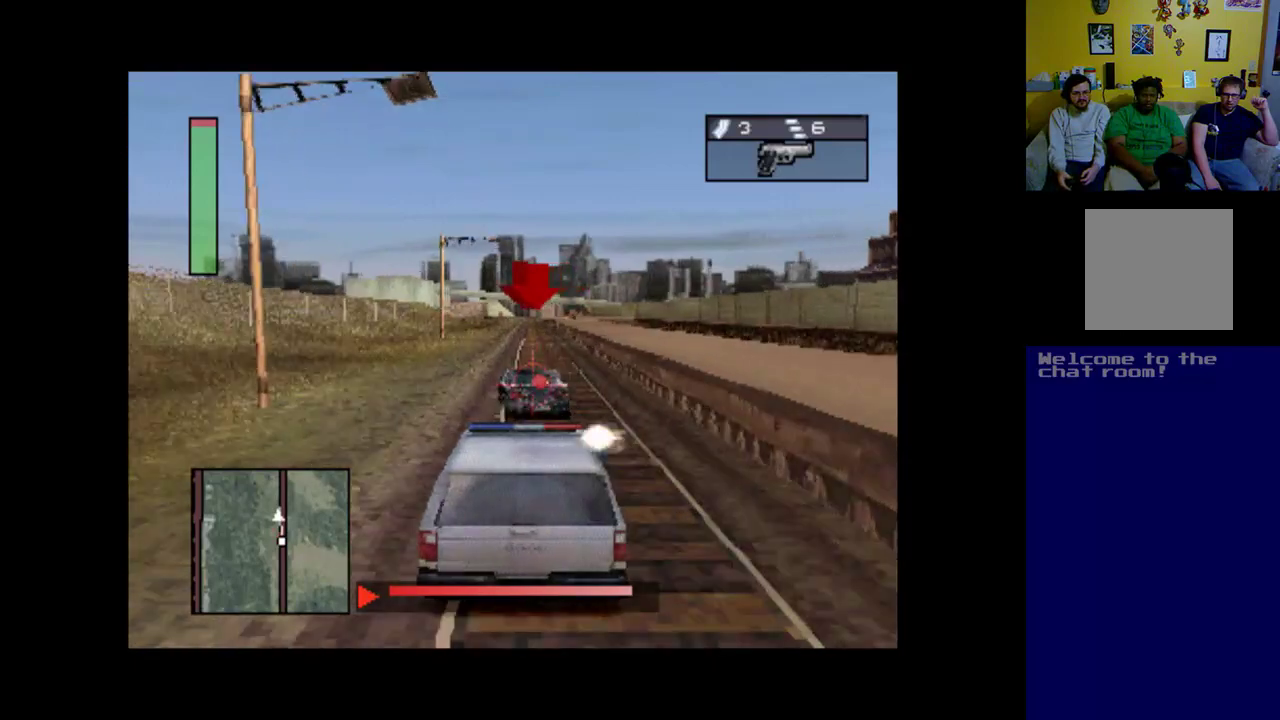
{"buttons": ["A"], "left_stick": "center", "events": [[17, "DPAD_RIGHT", "up"], [83, "R1", "down"], [217, "DPAD_LEFT", "down"], [250, "R1", "up"], [317, "DPAD_LEFT", "up"], [317, "R1", "down"], [417, "R1", "up"]]}
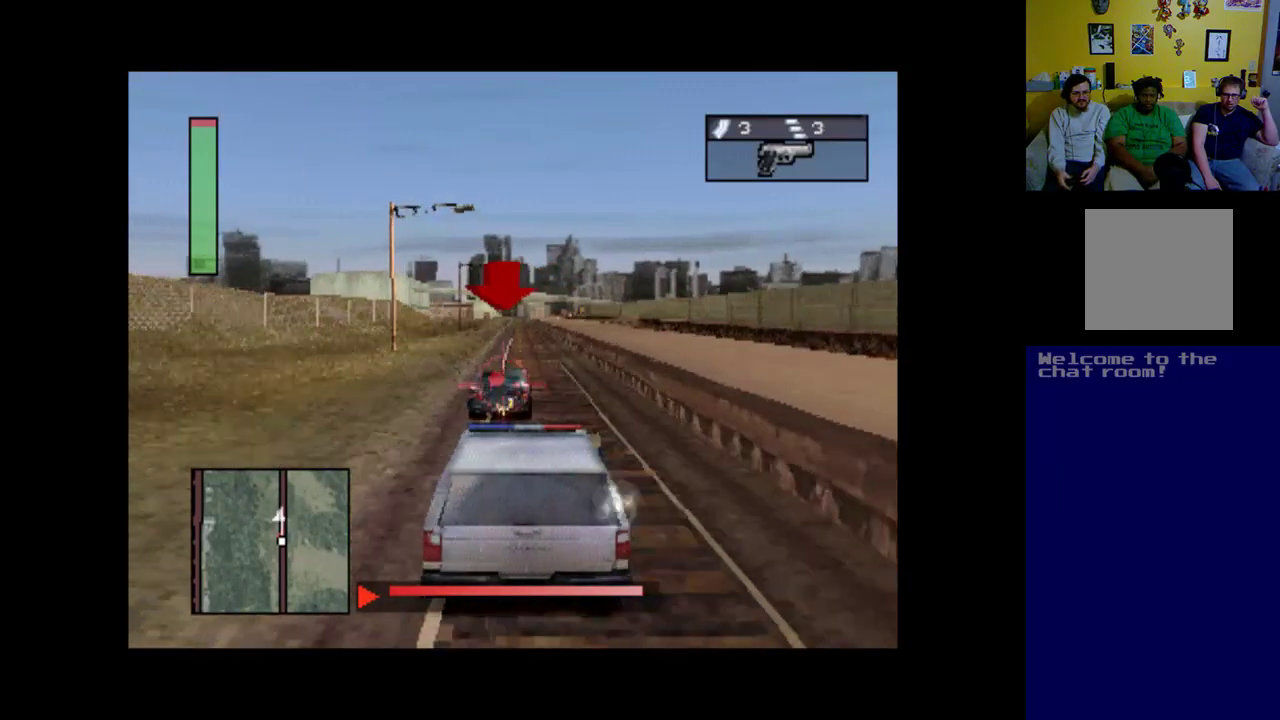
{"buttons": ["A"], "left_stick": "center", "events": [[17, "DPAD_RIGHT", "down"], [17, "R1", "down"], [117, "DPAD_RIGHT", "up"], [117, "R1", "up"], [250, "R1", "down"], [350, "R1", "up"]]}
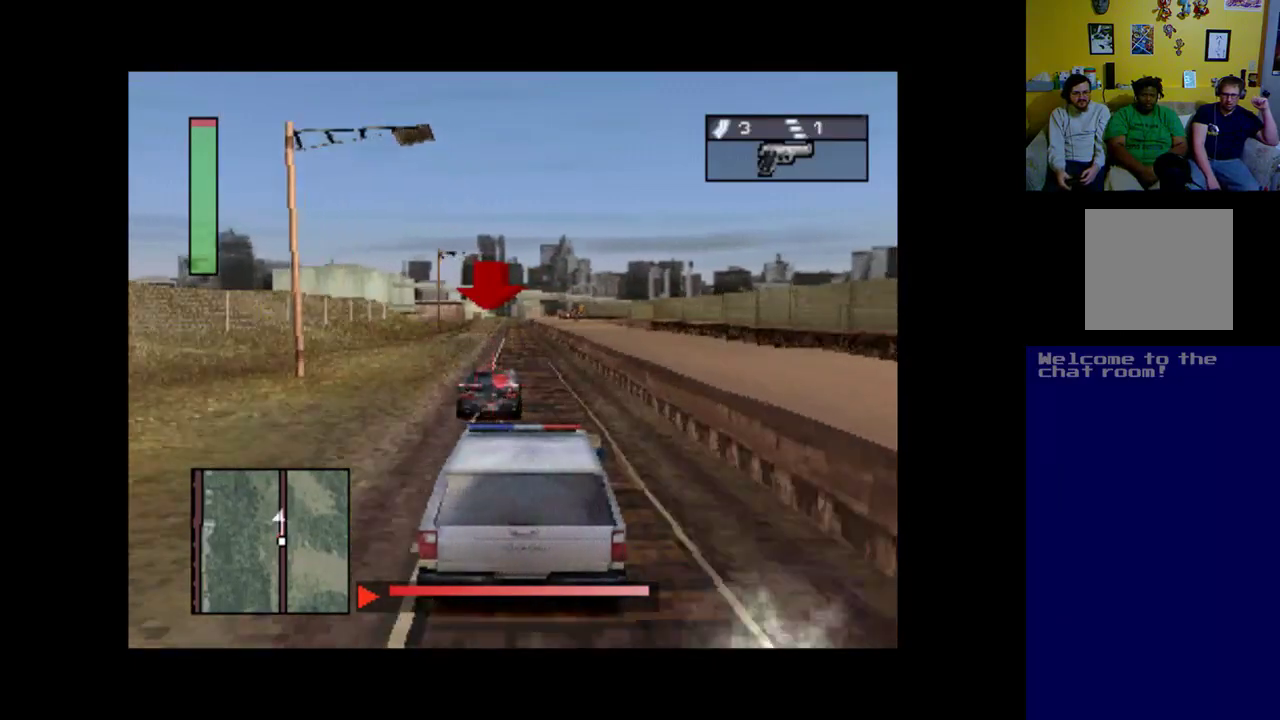
{"buttons": ["A"], "left_stick": "center", "events": [[17, "R1", "down"], [50, "R1", "up"], [150, "R1", "down"], [250, "DPAD_LEFT", "down"], [283, "R1", "up"], [317, "DPAD_LEFT", "up"], [383, "R1", "down"], [483, "R1", "up"]]}
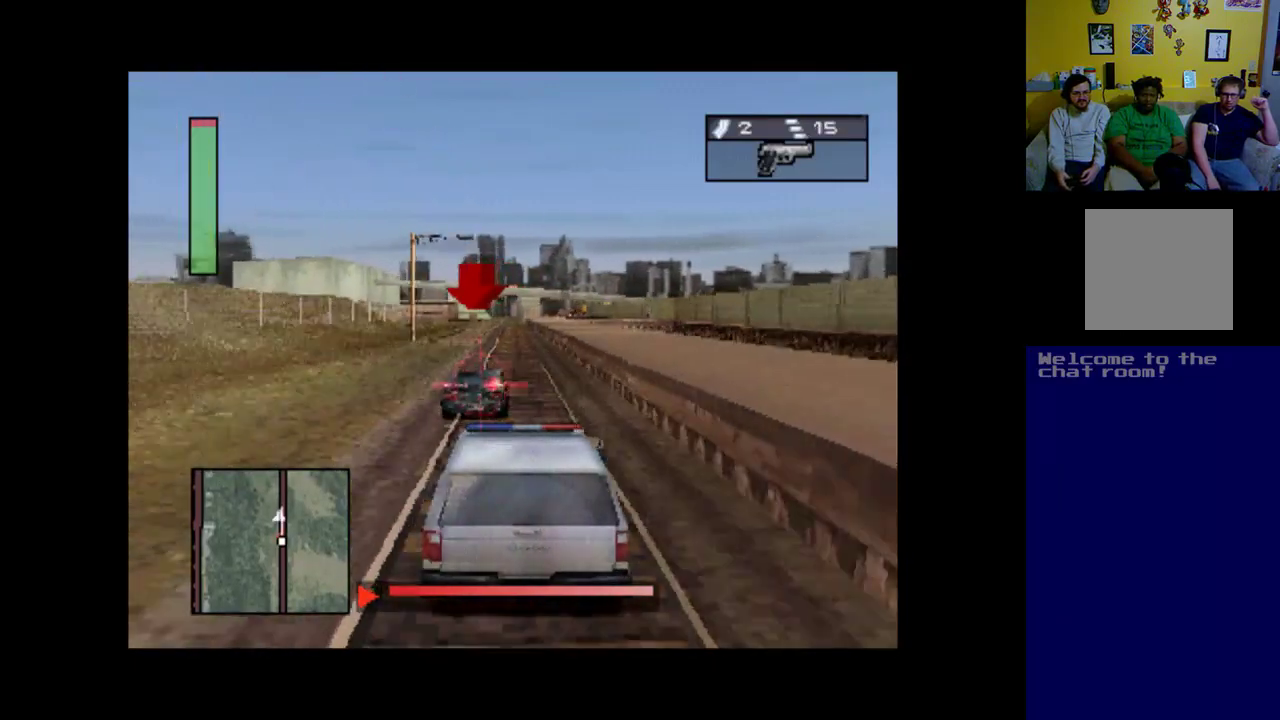
{"buttons": ["A"], "left_stick": "center", "events": [[50, "R1", "down"], [217, "R1", "up"], [283, "R1", "down"], [383, "R1", "up"]]}
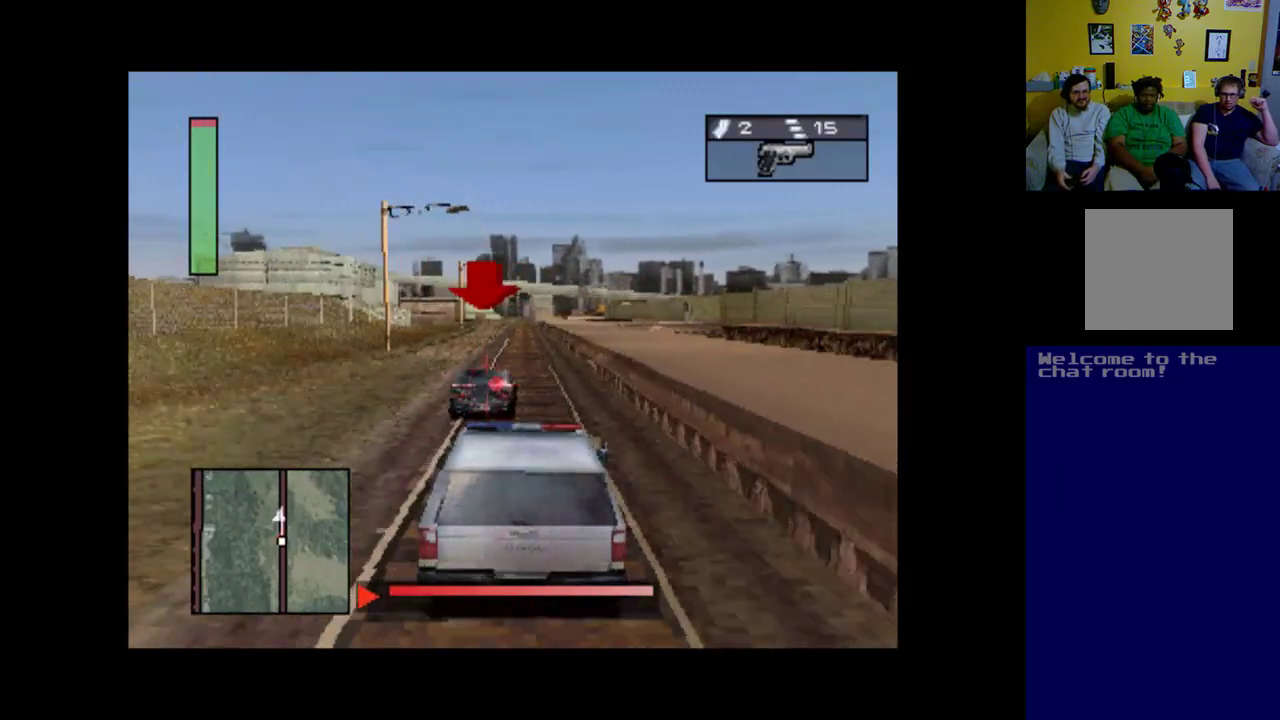
{"buttons": ["A", "R1"], "left_stick": "center", "events": [[17, "R1", "down"], [83, "R1", "up"], [217, "R1", "down"], [283, "R1", "up"], [417, "R1", "down"]]}
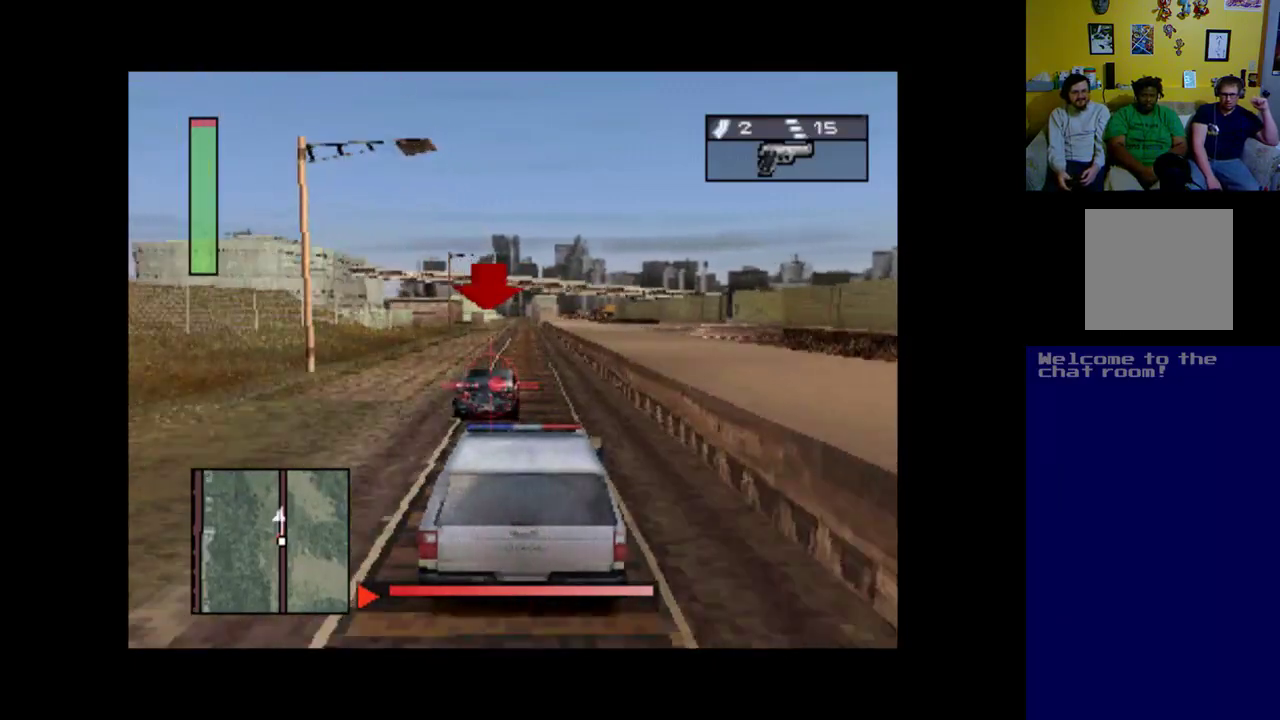
{"buttons": ["A"], "left_stick": "center", "events": [[17, "R1", "up"], [117, "R1", "down"], [217, "R1", "up"], [283, "R1", "down"], [417, "R1", "up"]]}
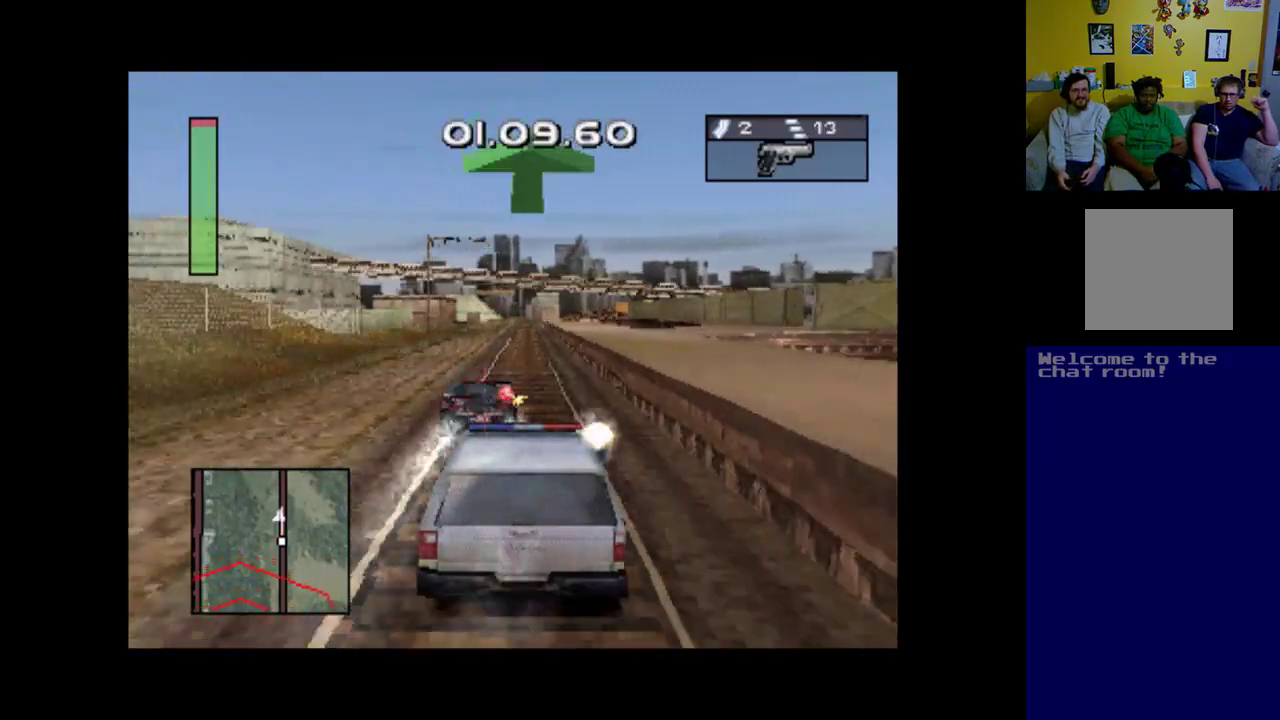
{"buttons": ["DPAD_LEFT"], "left_stick": "center", "events": [[50, "R1", "down"], [117, "R1", "up"], [250, "R1", "down"], [317, "DPAD_LEFT", "down"], [350, "R1", "up"], [383, "A", "up"]]}
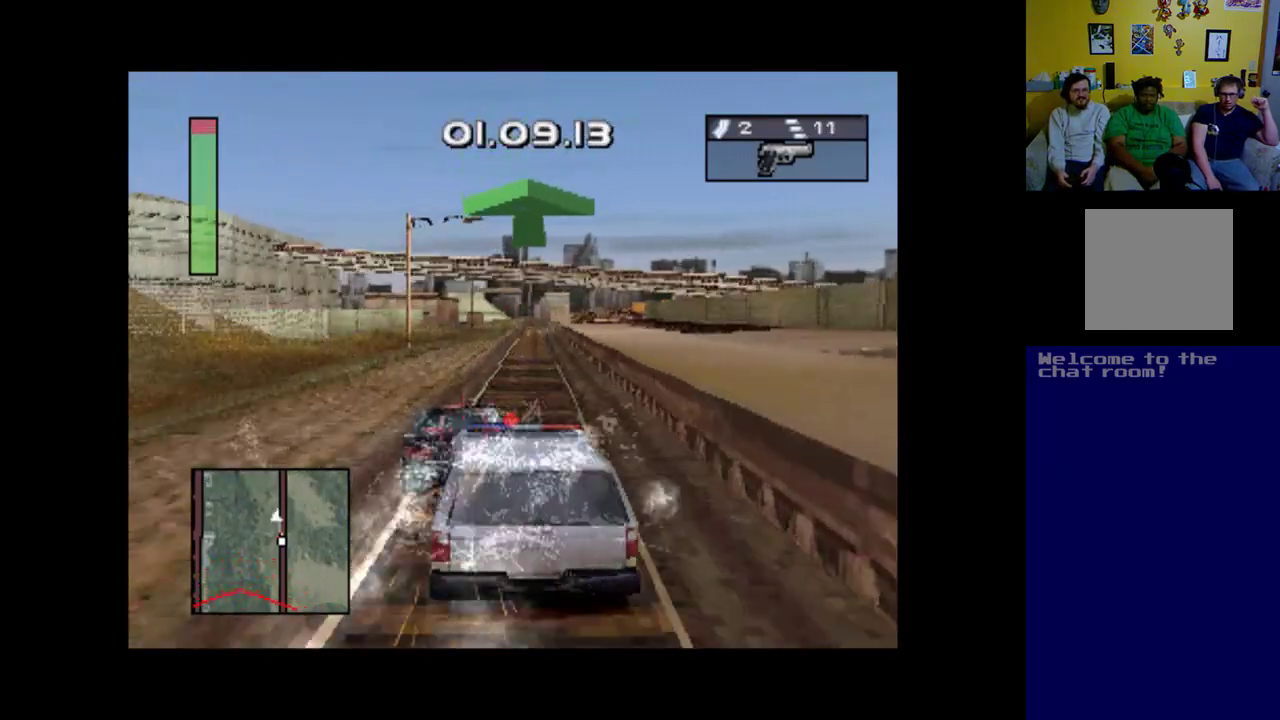
{"buttons": ["X", "DPAD_LEFT"], "left_stick": "center", "events": [[17, "X", "down"]]}
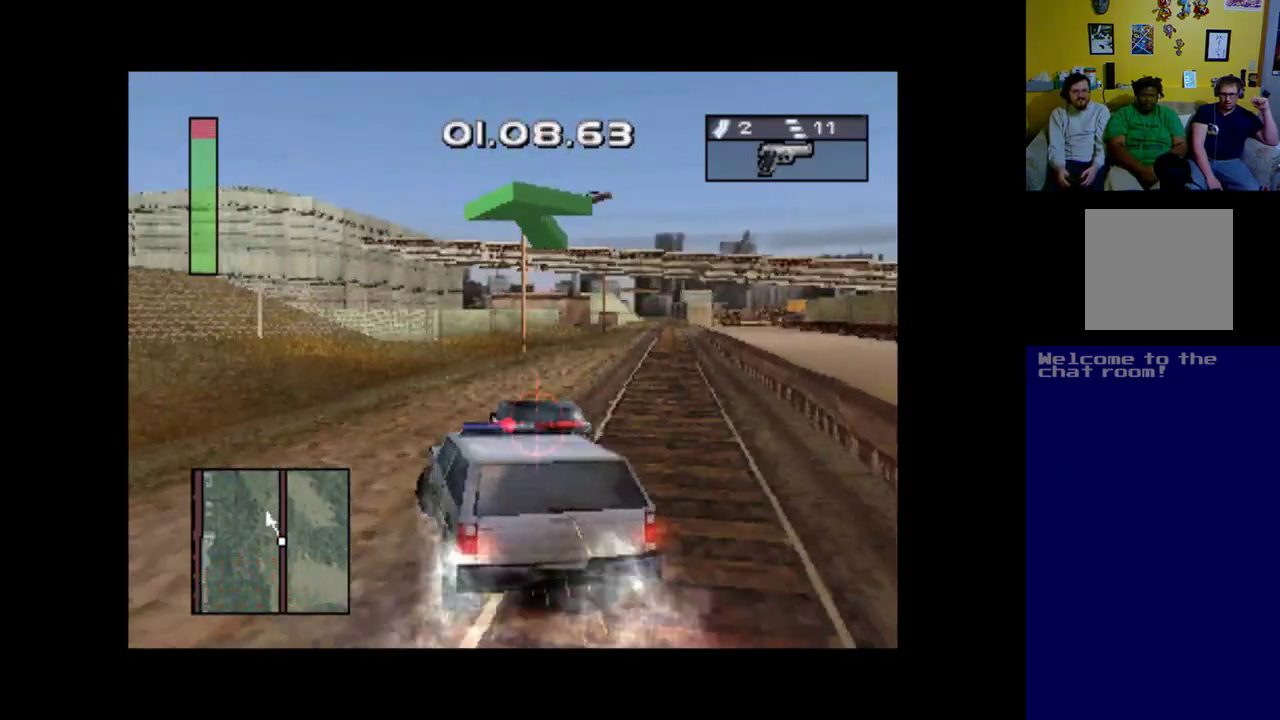
{"buttons": ["X", "DPAD_LEFT"], "left_stick": "center", "events": []}
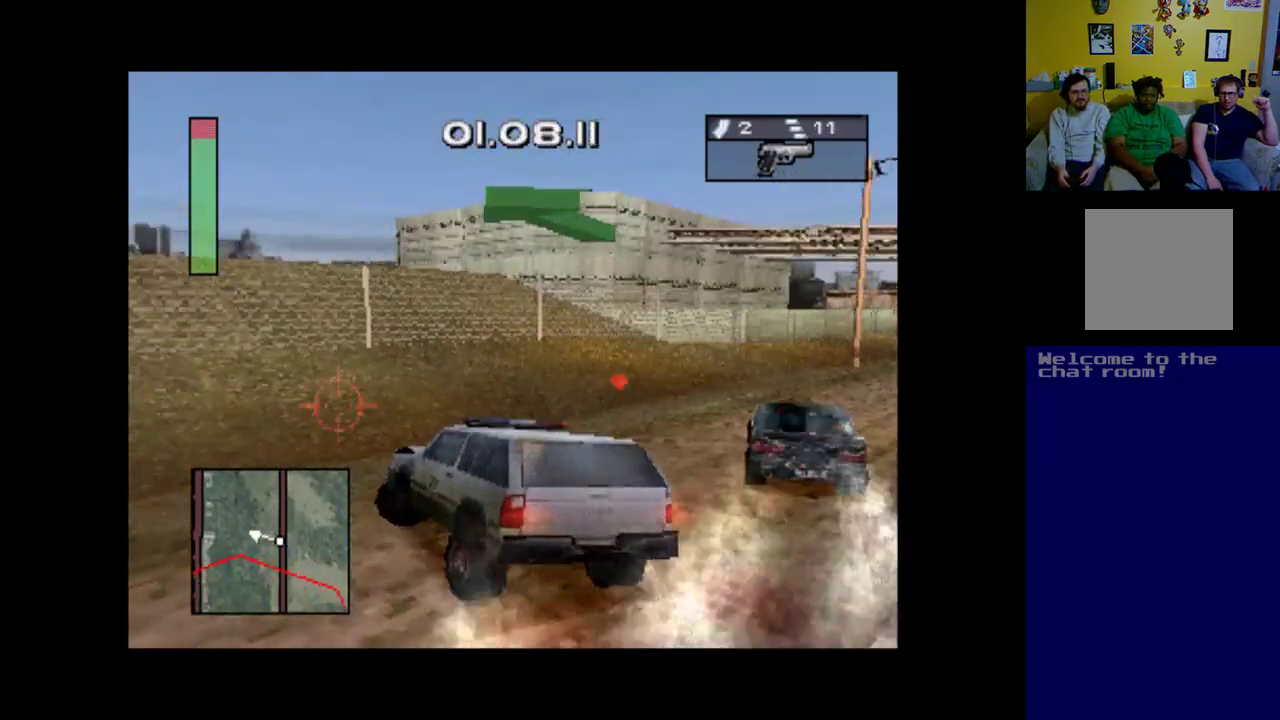
{"buttons": ["DPAD_LEFT"], "left_stick": "center", "events": [[450, "X", "up"]]}
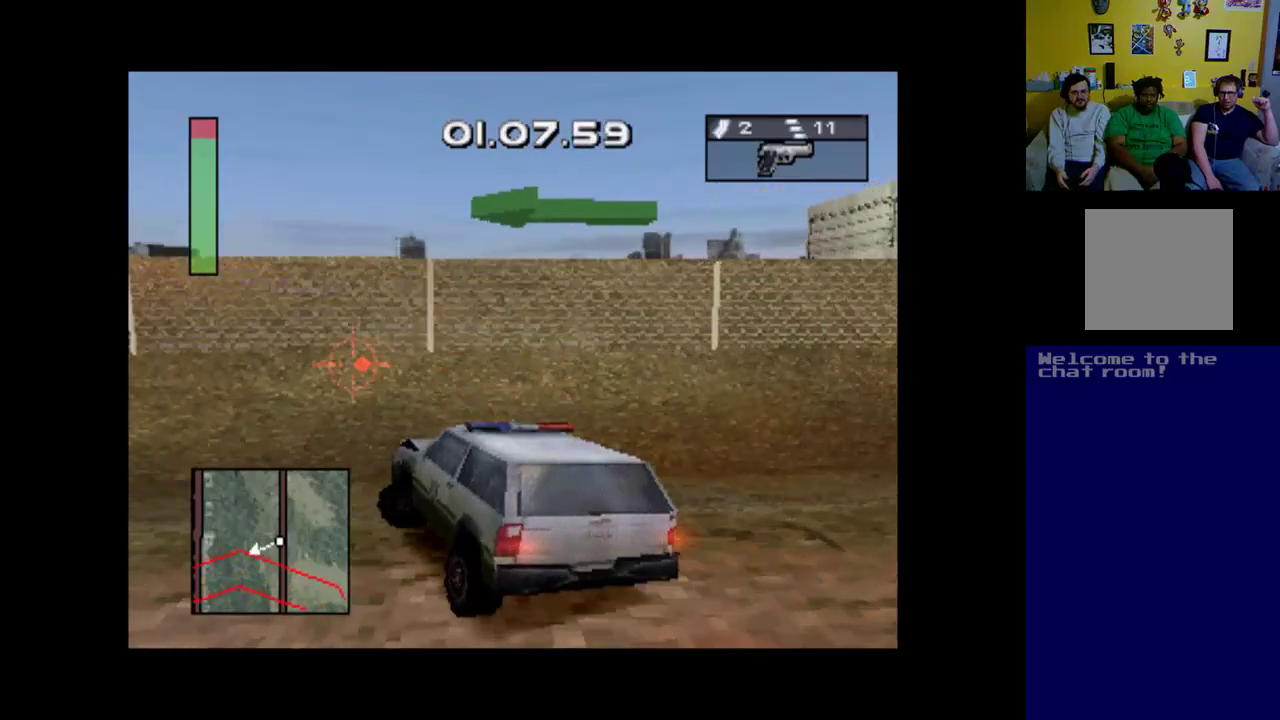
{"buttons": ["A", "DPAD_LEFT"], "left_stick": "center", "events": [[17, "A", "down"]]}
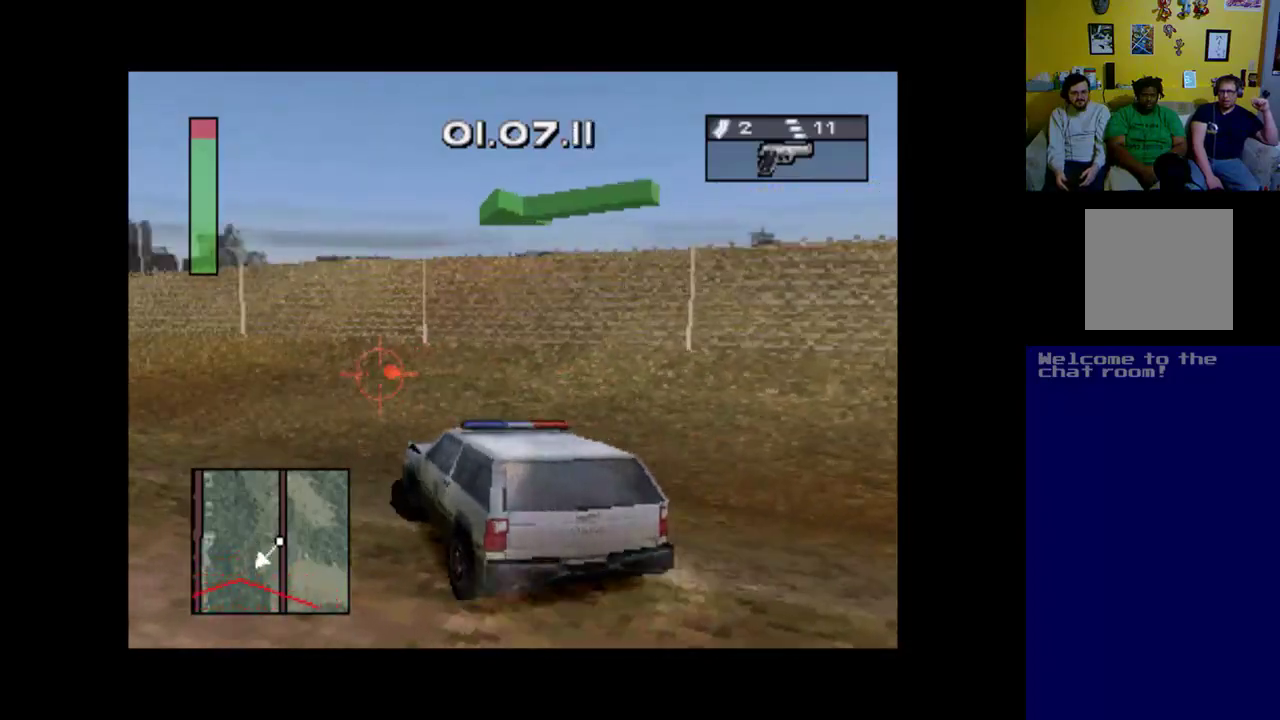
{"buttons": ["A"], "left_stick": "center", "events": [[417, "DPAD_LEFT", "up"]]}
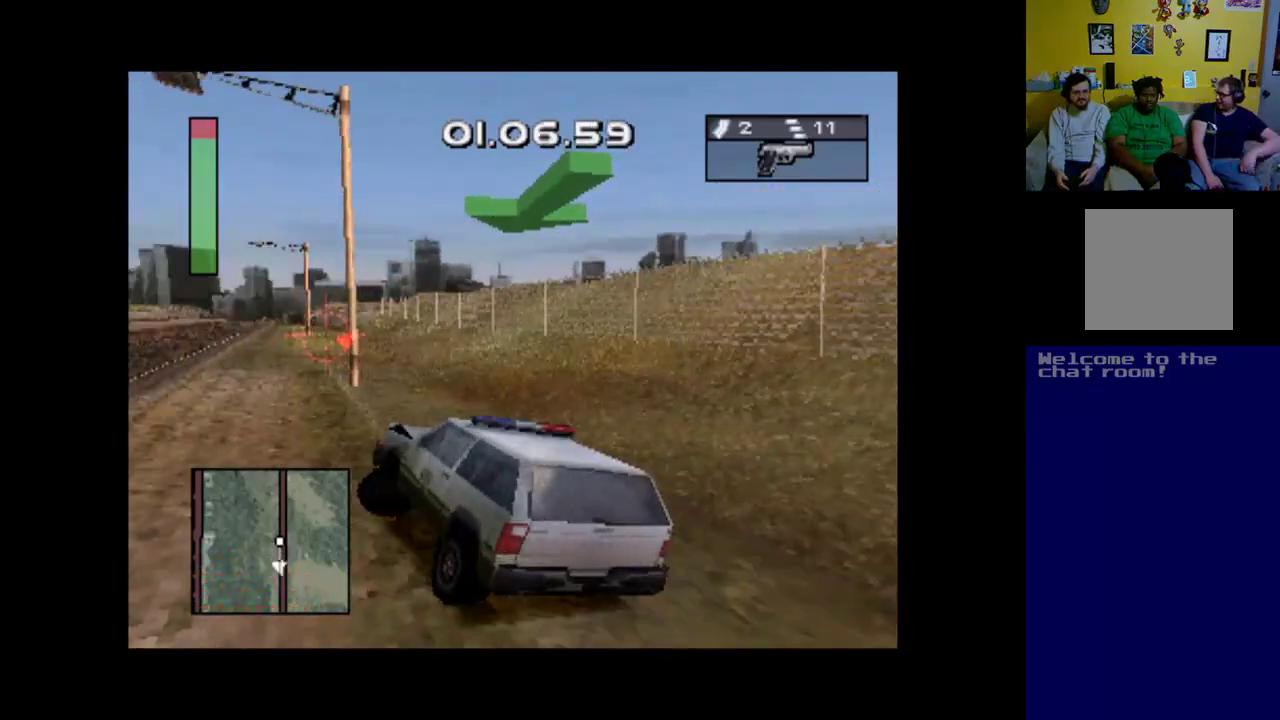
{"buttons": ["A", "DPAD_RIGHT"], "left_stick": "center", "events": [[250, "DPAD_RIGHT", "down"]]}
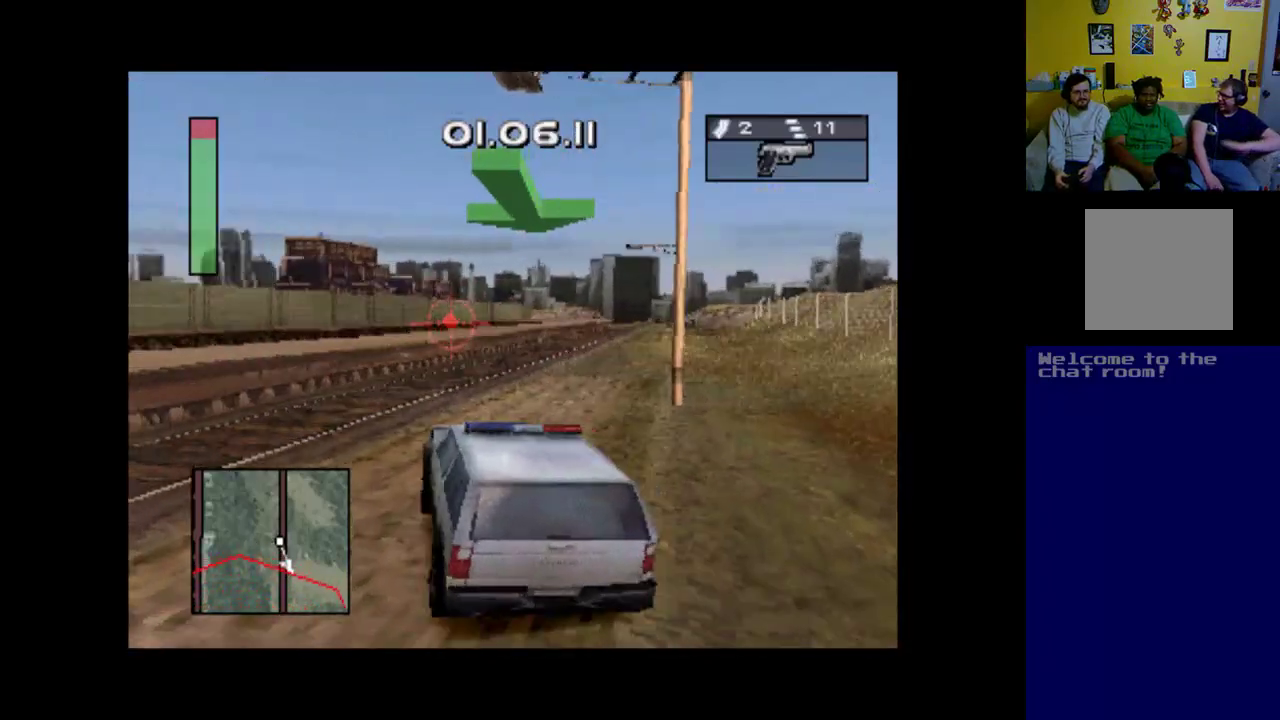
{"buttons": ["A"], "left_stick": "center", "events": [[150, "DPAD_RIGHT", "up"]]}
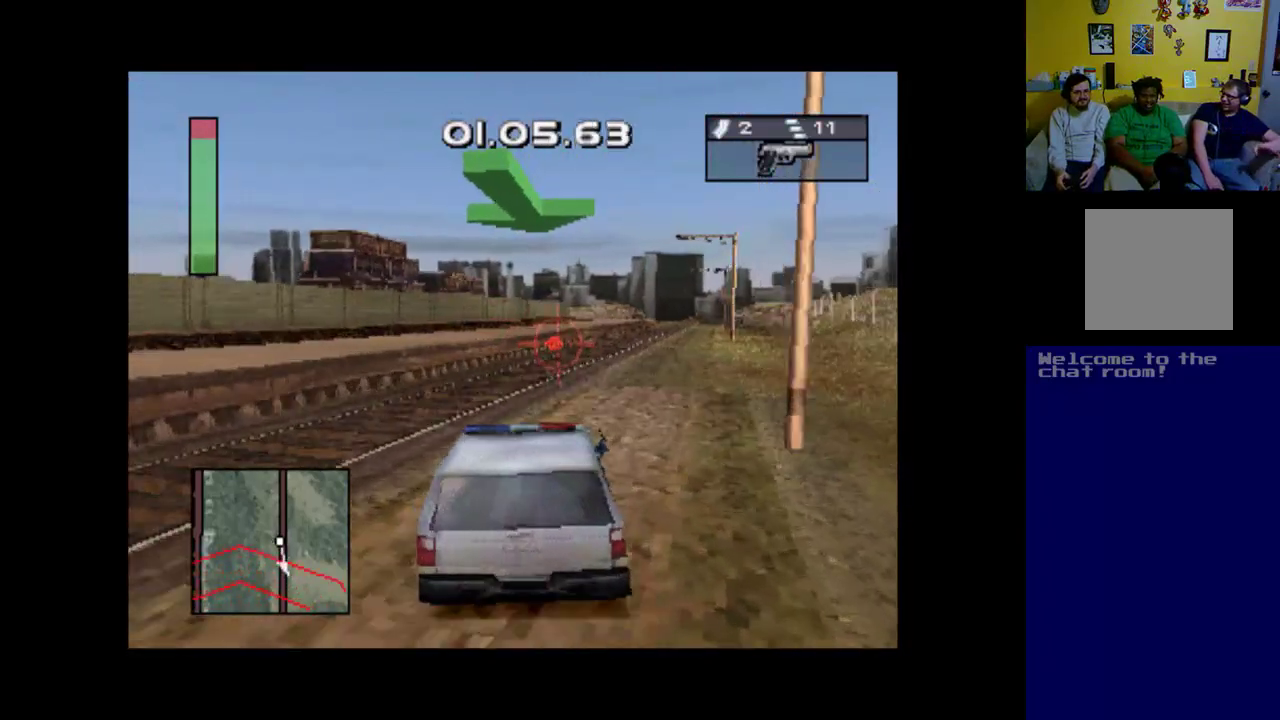
{"buttons": ["A"], "left_stick": "center", "events": [[183, "DPAD_RIGHT", "down"], [317, "DPAD_RIGHT", "up"]]}
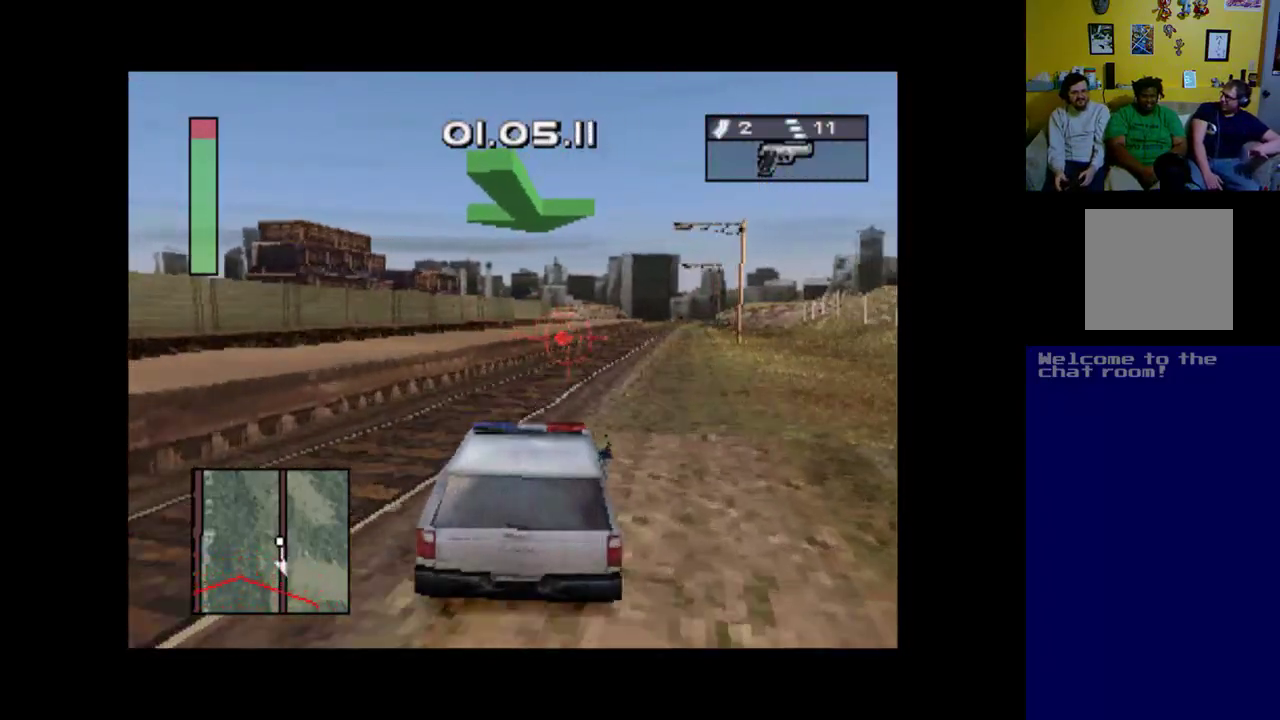
{"buttons": ["A"], "left_stick": "center", "events": [[183, "DPAD_RIGHT", "down"], [383, "DPAD_RIGHT", "up"]]}
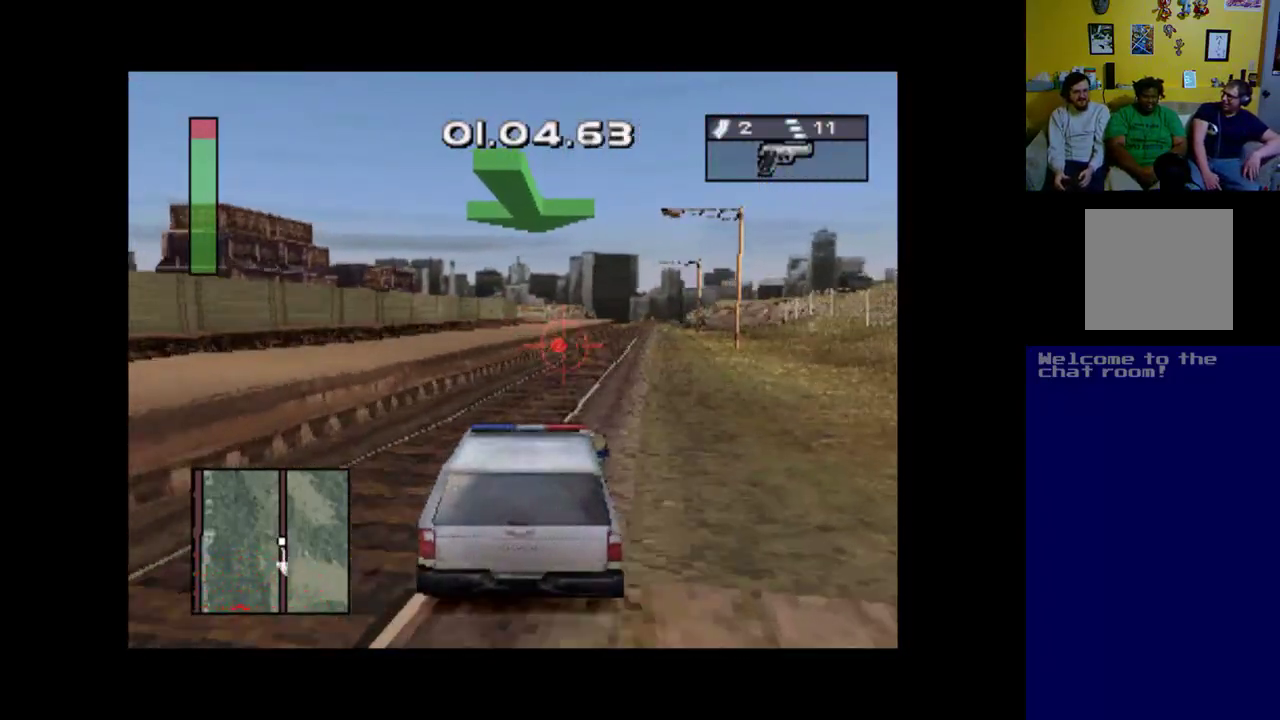
{"buttons": ["A", "DPAD_RIGHT"], "left_stick": "center", "events": [[450, "DPAD_RIGHT", "down"]]}
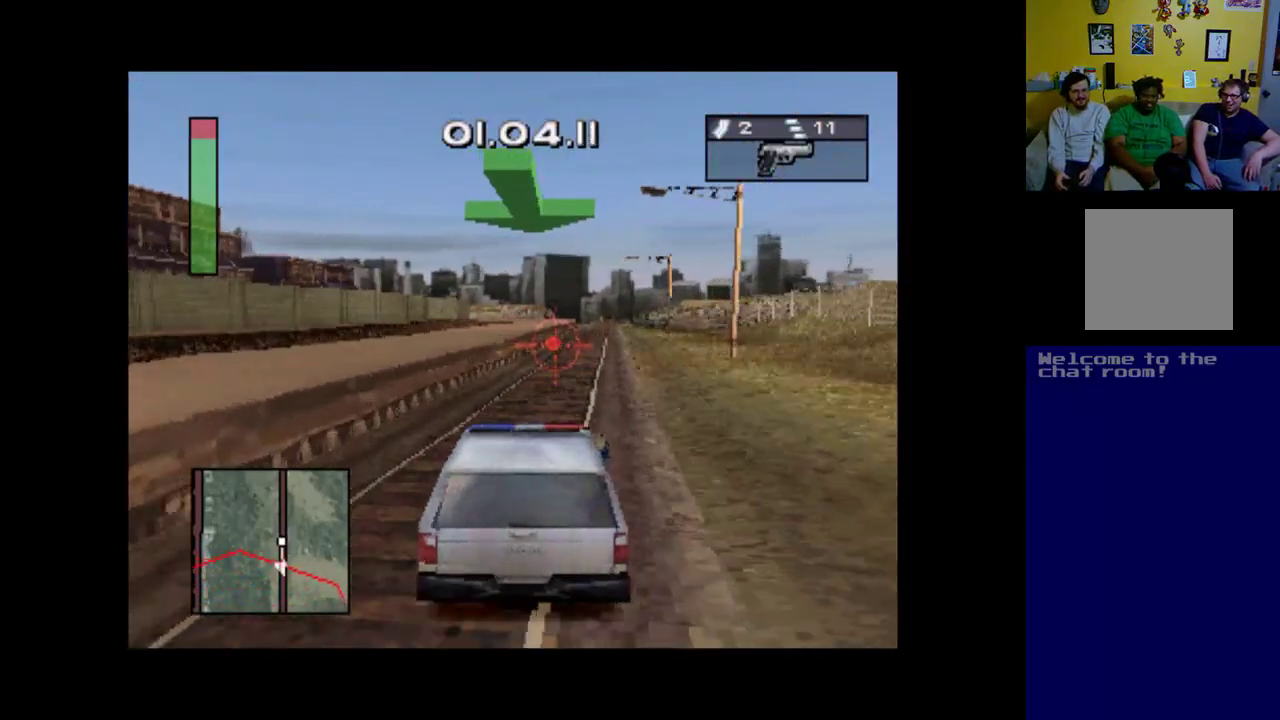
{"buttons": ["A"], "left_stick": "center", "events": [[117, "DPAD_RIGHT", "up"]]}
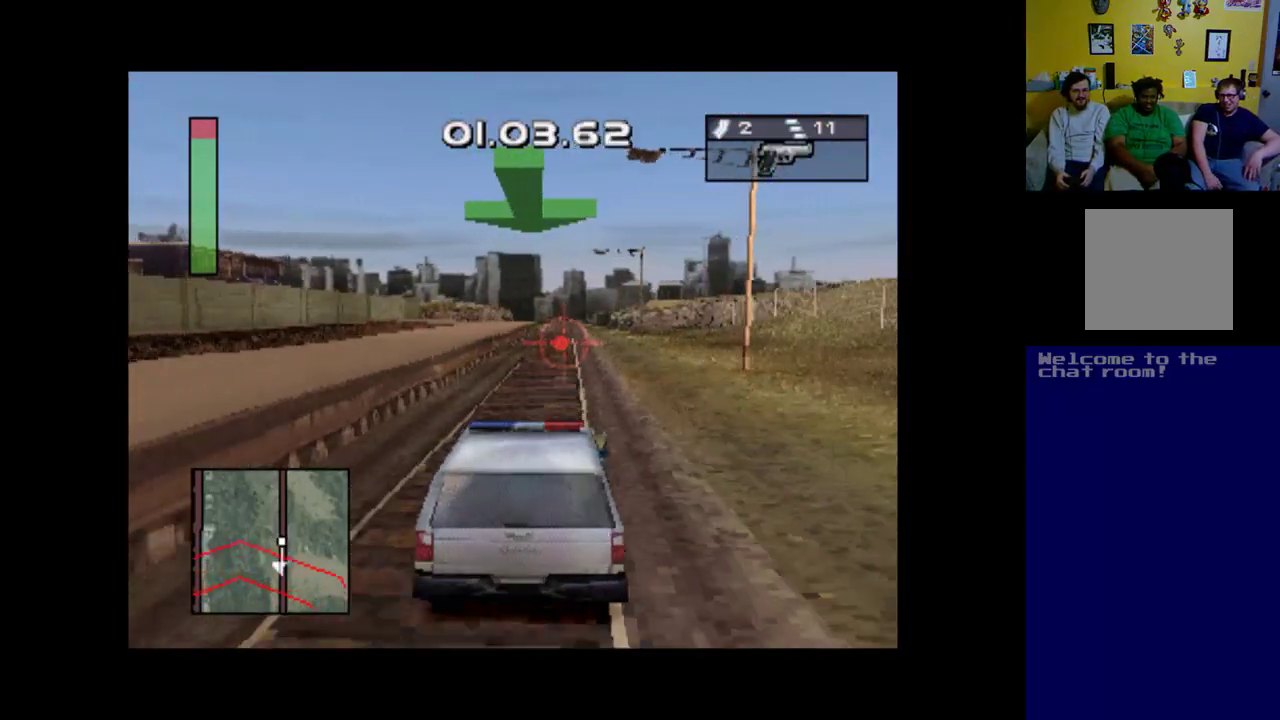
{"buttons": ["A"], "left_stick": "center", "events": []}
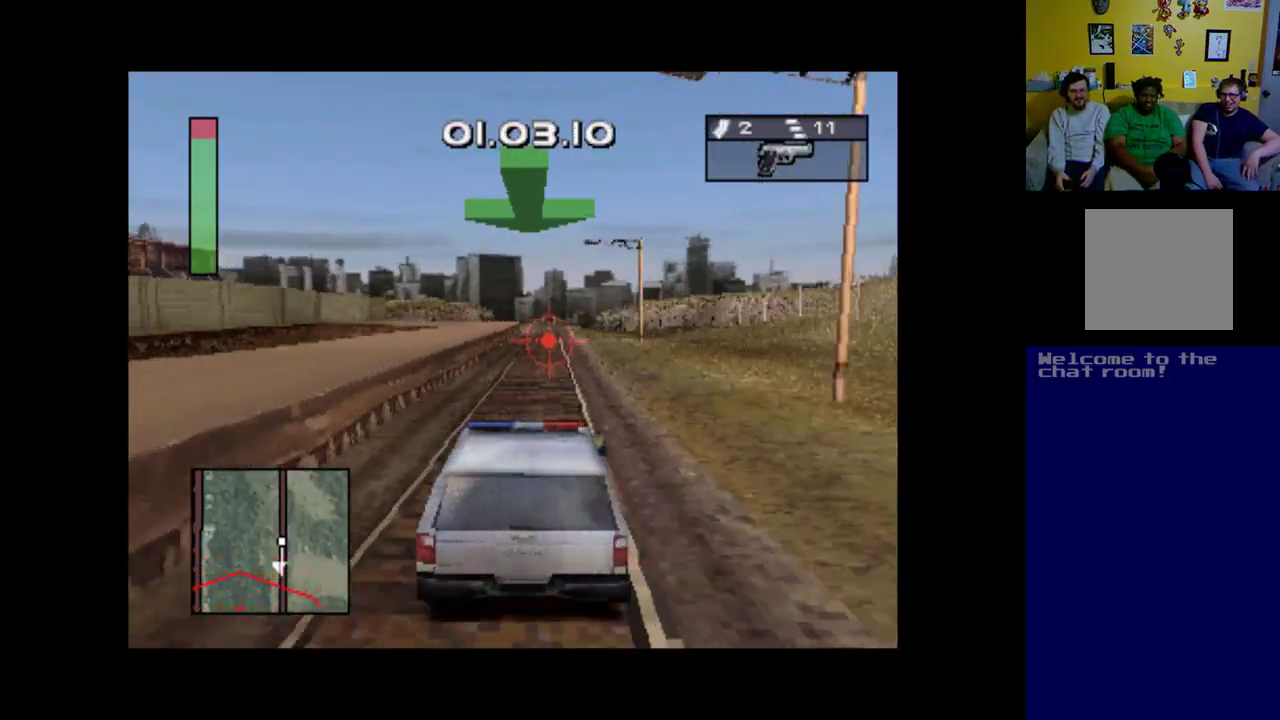
{"buttons": ["A"], "left_stick": "center", "events": []}
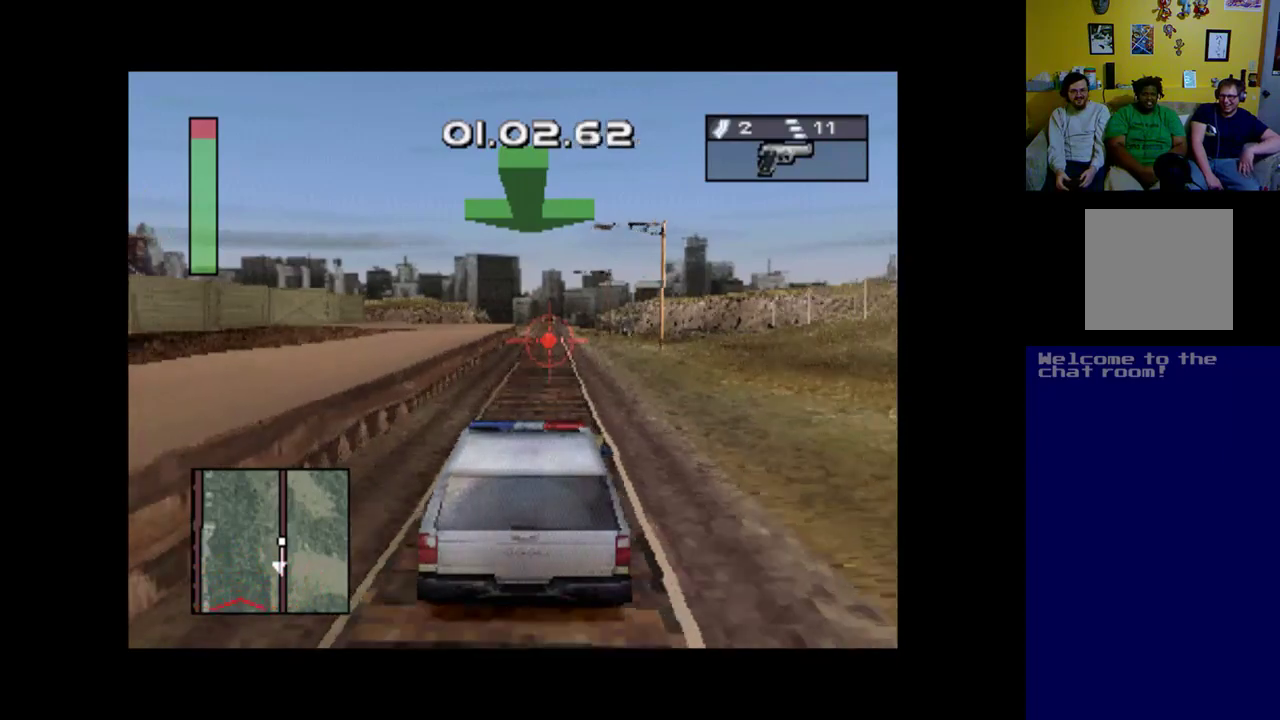
{"buttons": ["A"], "left_stick": "center", "events": [[83, "DPAD_RIGHT", "down"], [183, "DPAD_RIGHT", "up"]]}
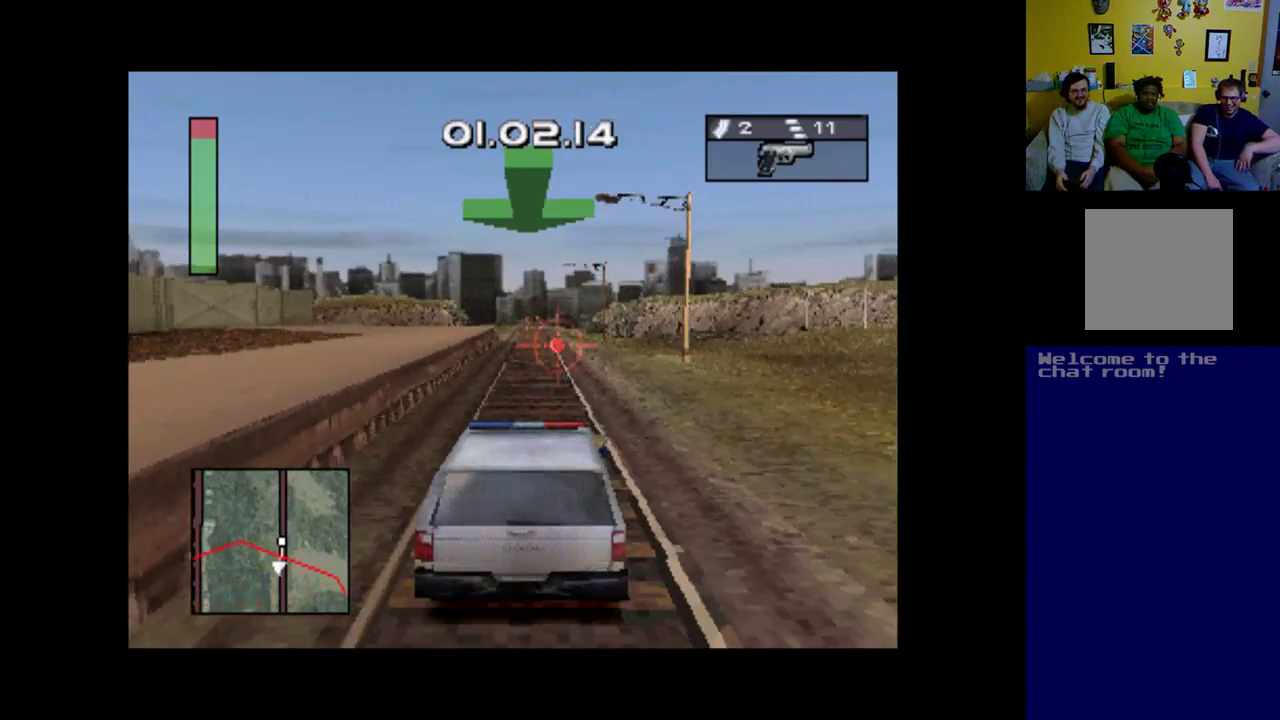
{"buttons": ["A"], "left_stick": "center", "events": [[417, "DPAD_LEFT", "down"], [483, "DPAD_LEFT", "up"]]}
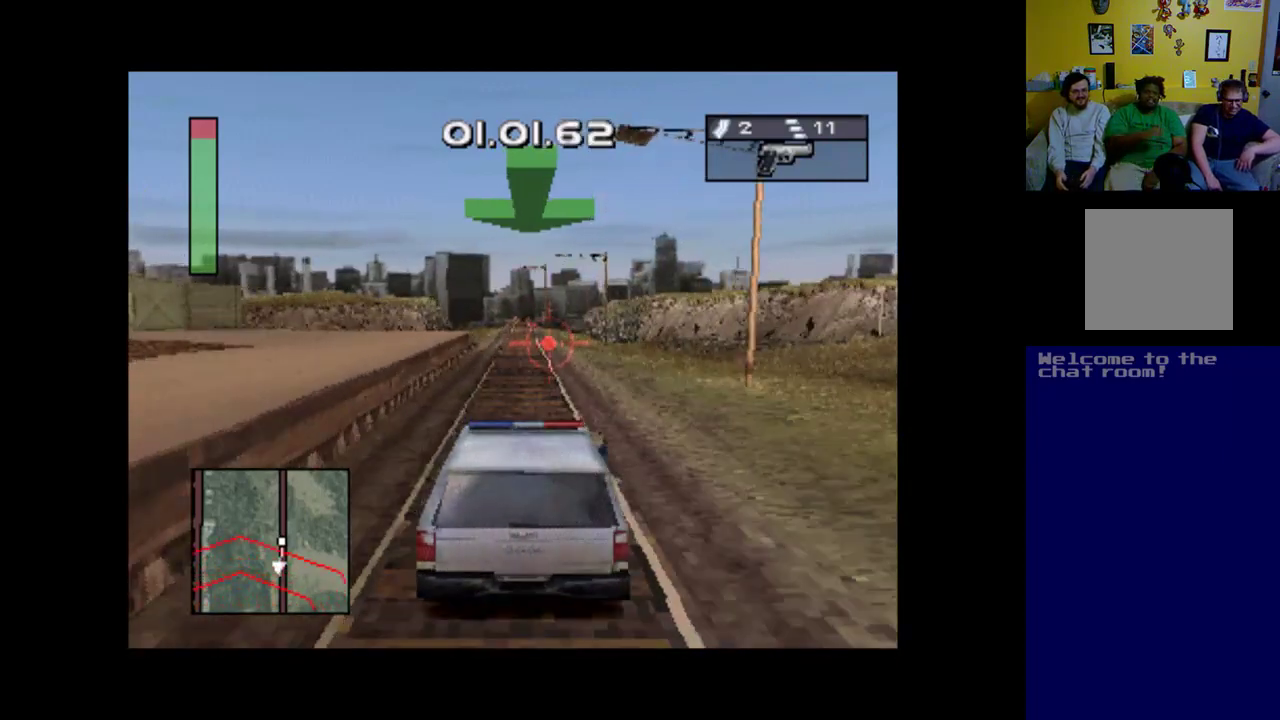
{"buttons": ["A"], "left_stick": "center", "events": []}
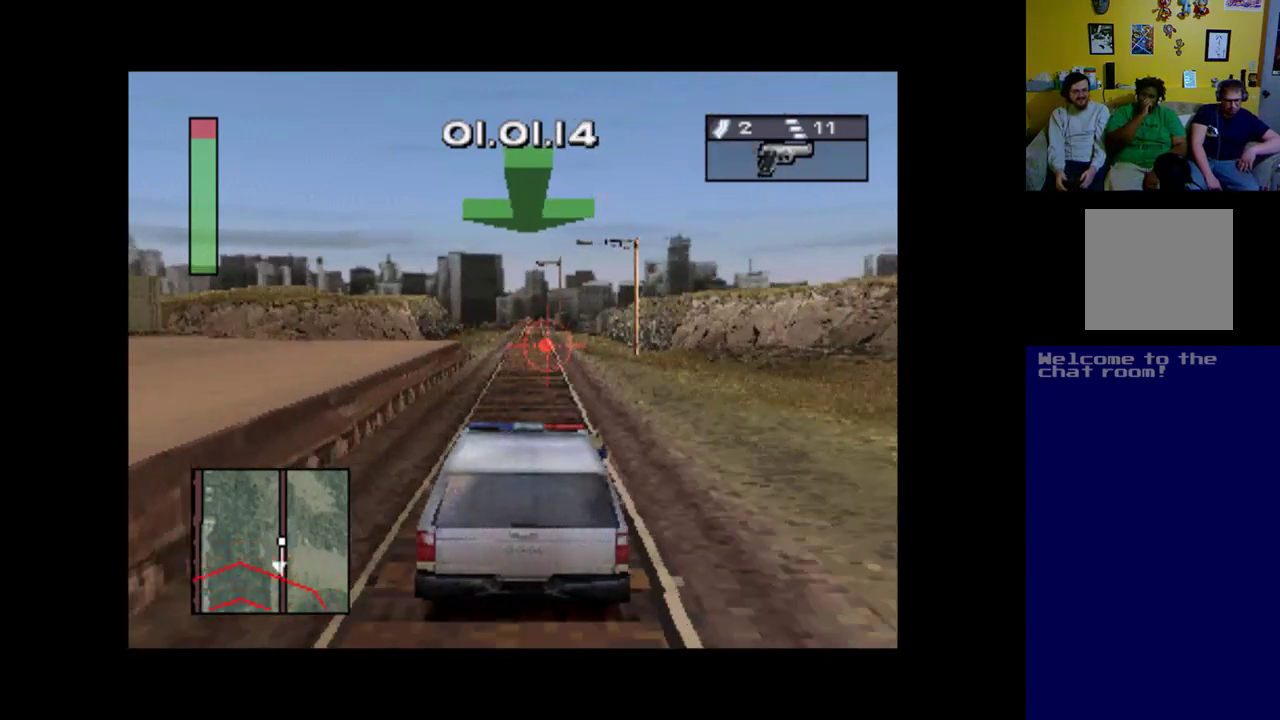
{"buttons": ["A"], "left_stick": "center", "events": []}
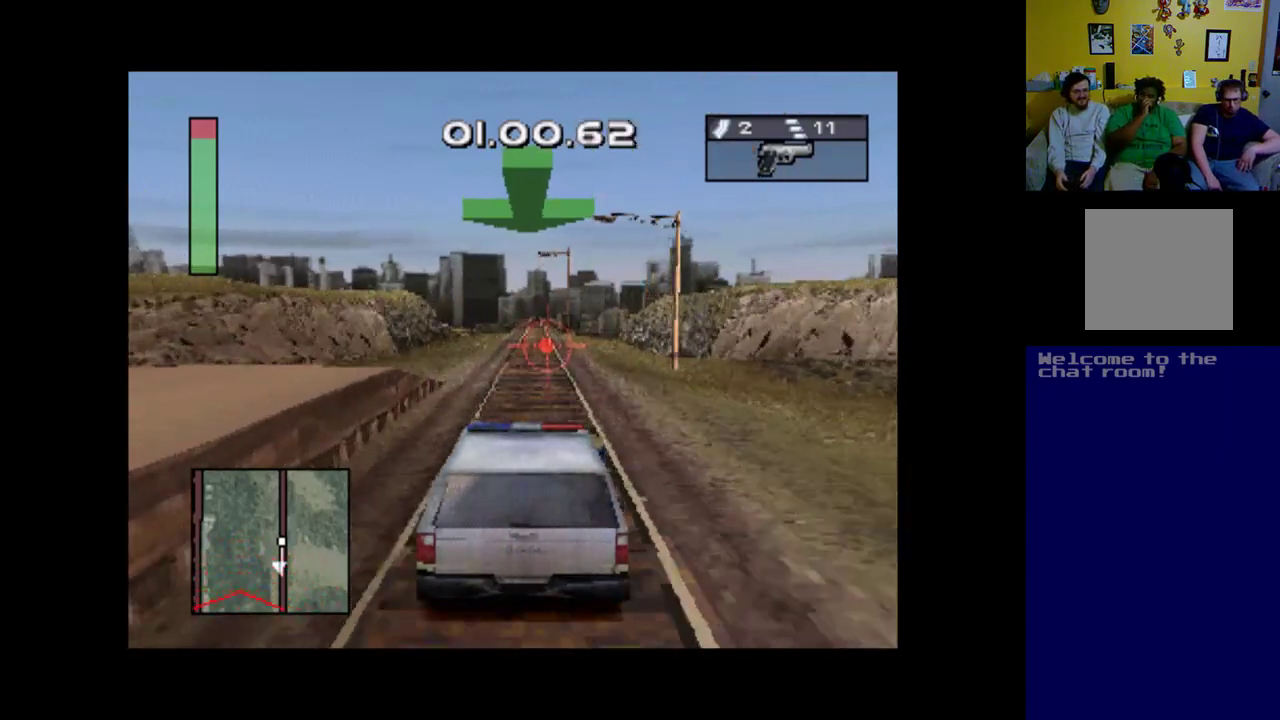
{"buttons": ["A"], "left_stick": "center", "events": []}
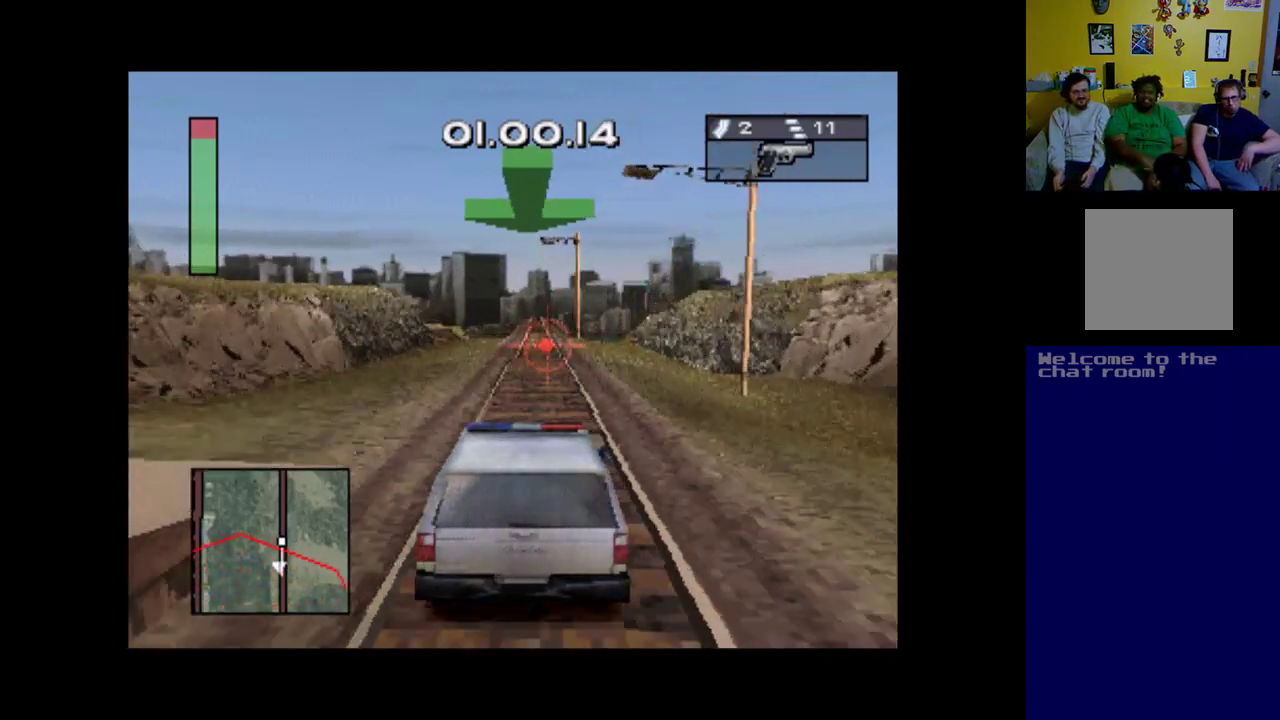
{"buttons": ["A"], "left_stick": "center", "events": []}